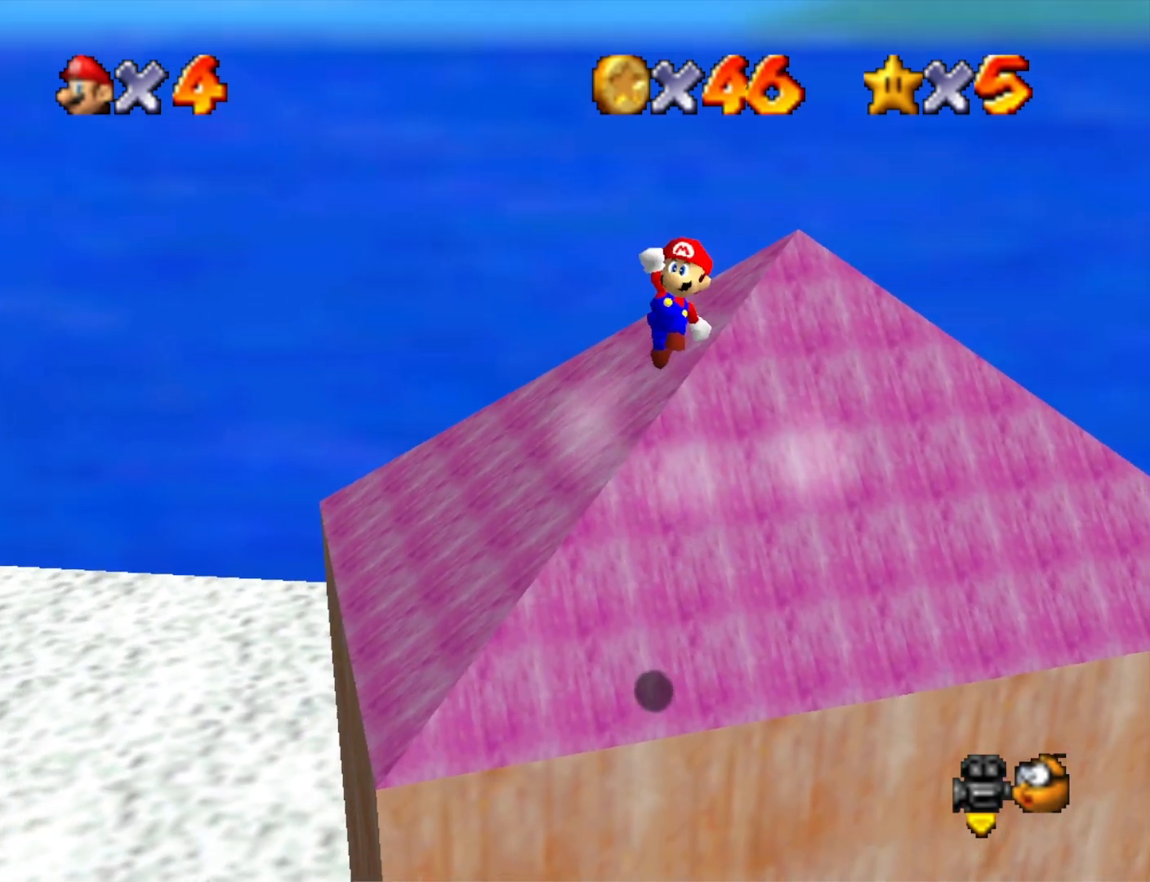
Gameplay with a controller (PlayStation layout); each line is a JSON object with the inputs held at the frame after it. "events" lists button and stick changes between this image and that frame as [ms after this image, input, new state], when the widget could be followed in between.
{"buttons": ["CROSS", "SQUARE"], "left_stick": "up-right", "right_stick": "center", "events": [[400, "SQUARE", "down"]]}
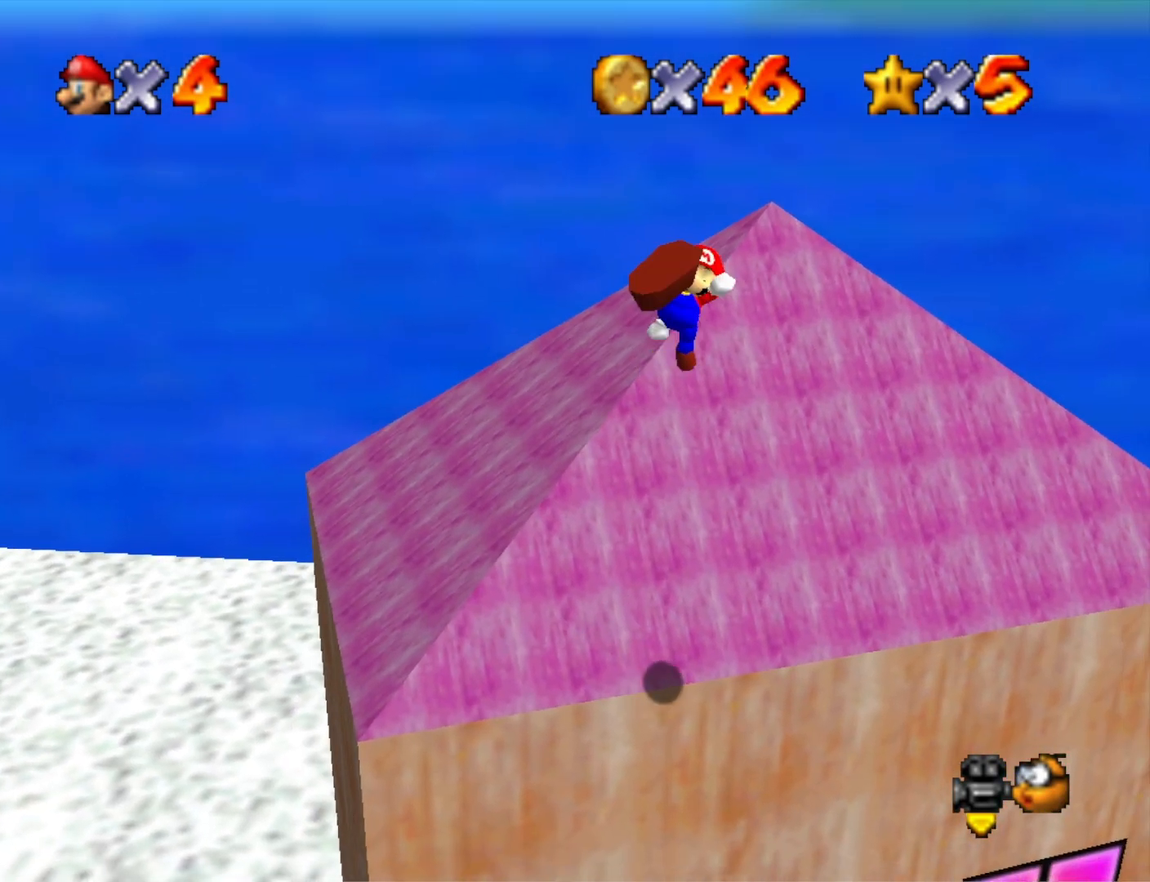
{"buttons": [], "left_stick": "left", "right_stick": "center", "events": [[133, "left_stick", "up-left"], [167, "SQUARE", "up"], [233, "CROSS", "up"], [233, "left_stick", "left"]]}
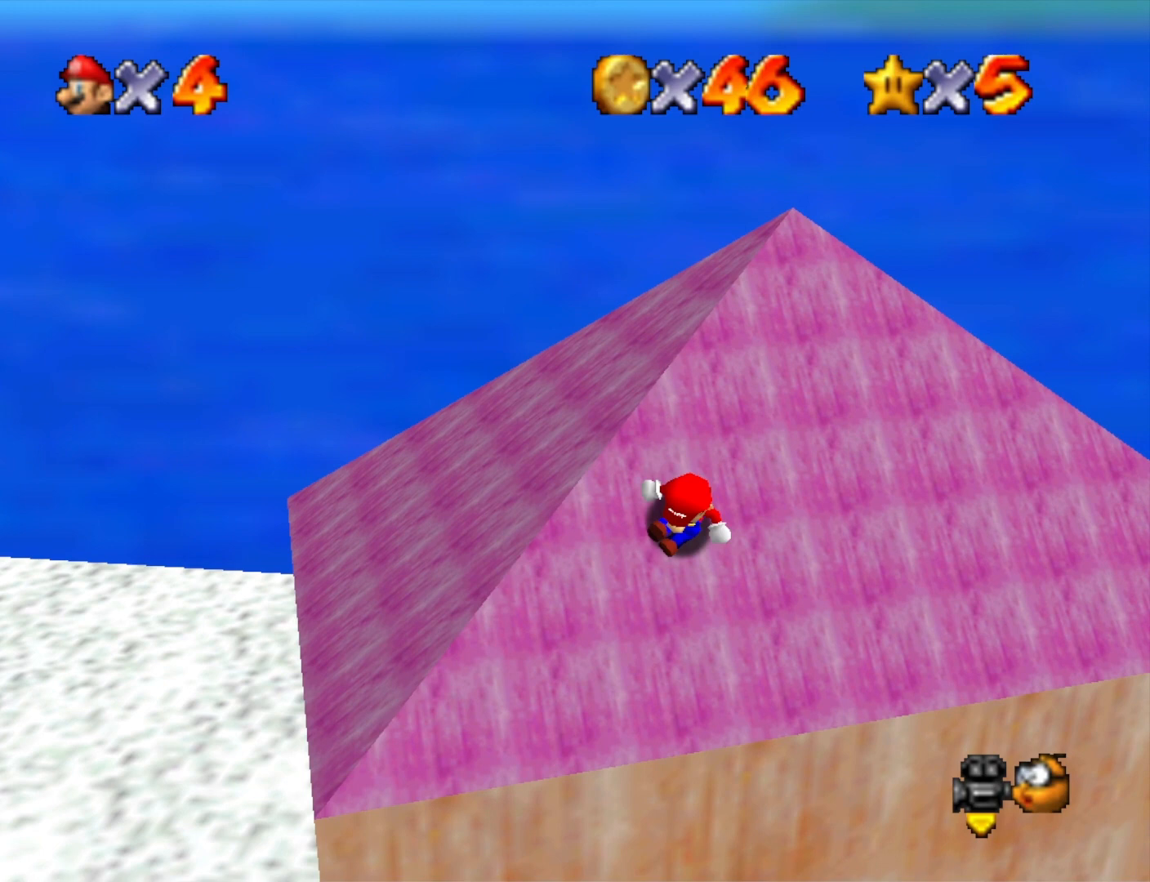
{"buttons": ["CROSS"], "left_stick": "up-right", "right_stick": "center", "events": [[67, "left_stick", "up-left"], [167, "CROSS", "down"], [233, "left_stick", "up-right"]]}
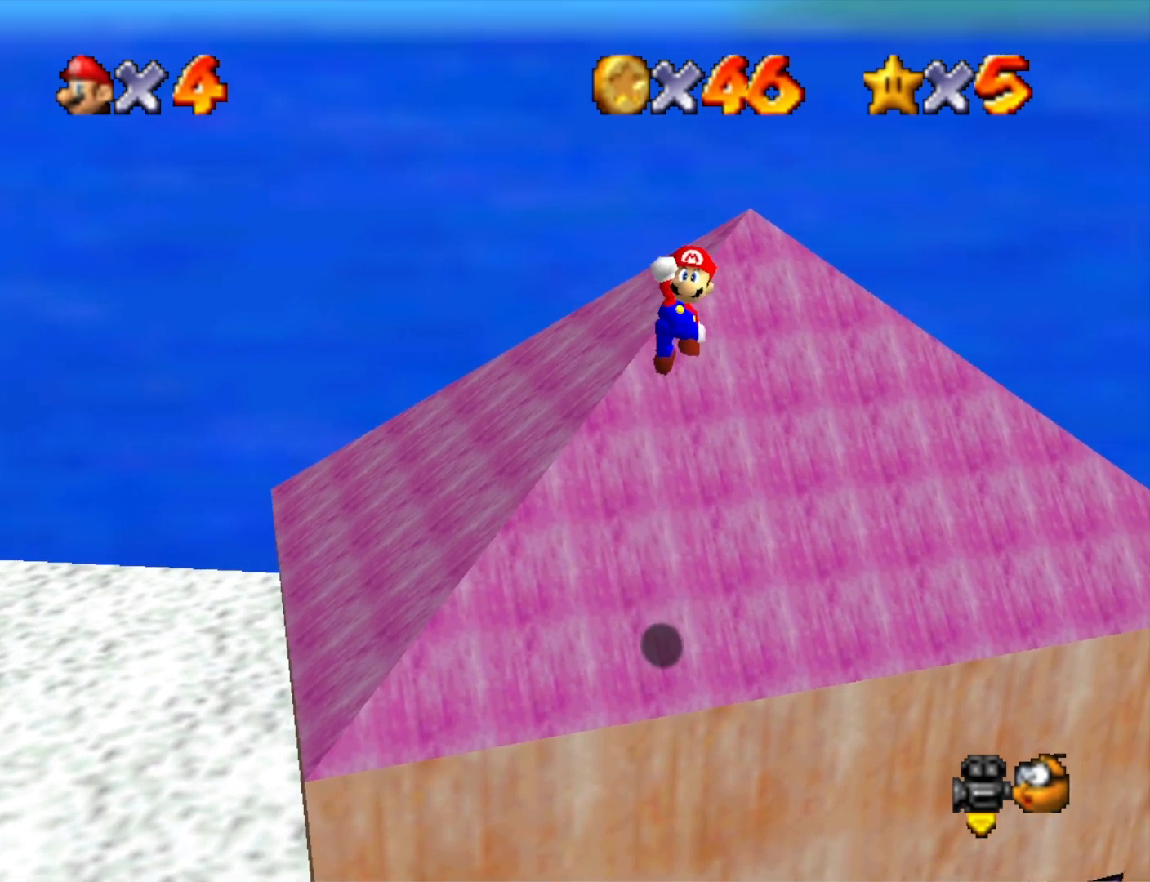
{"buttons": ["CROSS", "SQUARE"], "left_stick": "up", "right_stick": "center", "events": [[367, "SQUARE", "down"], [500, "left_stick", "up"]]}
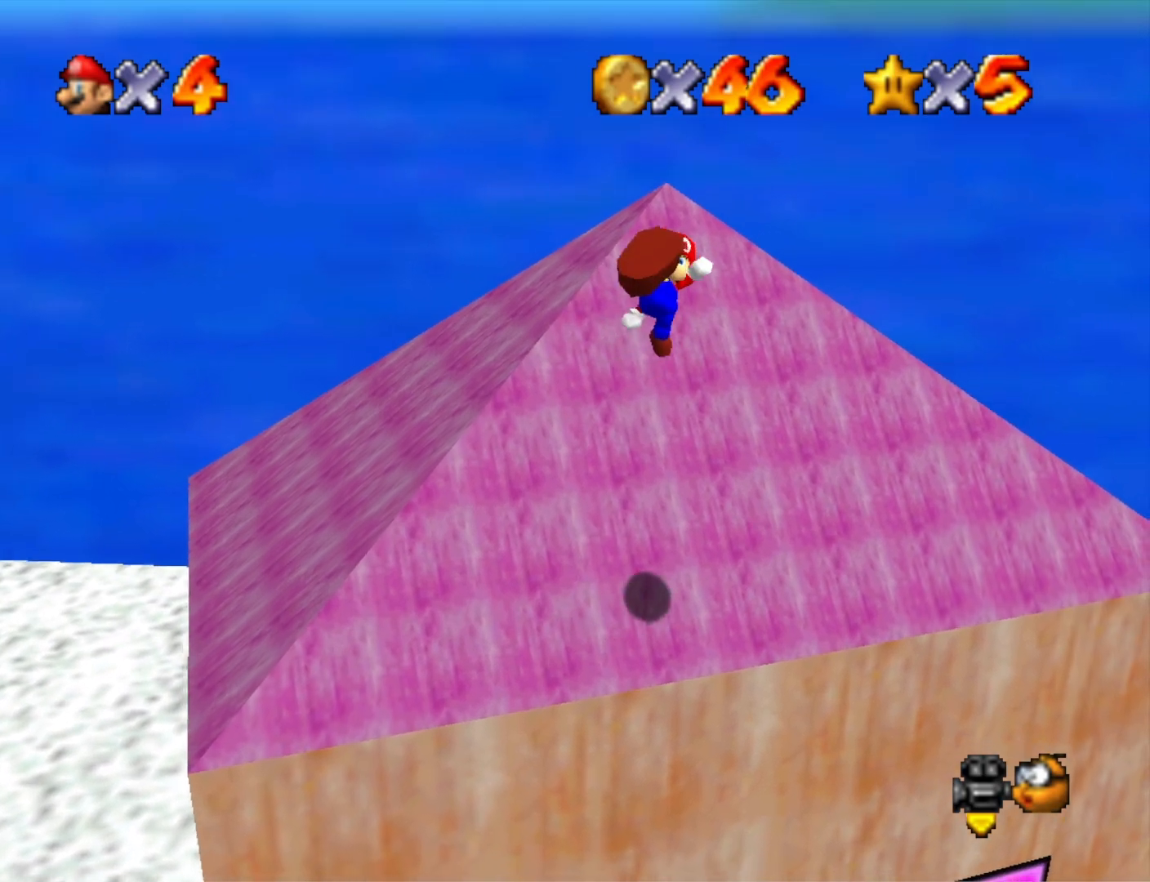
{"buttons": [], "left_stick": "up-left", "right_stick": "center", "events": [[33, "left_stick", "up-left"], [67, "SQUARE", "up"], [100, "CROSS", "up"], [233, "left_stick", "left"], [433, "left_stick", "up-left"]]}
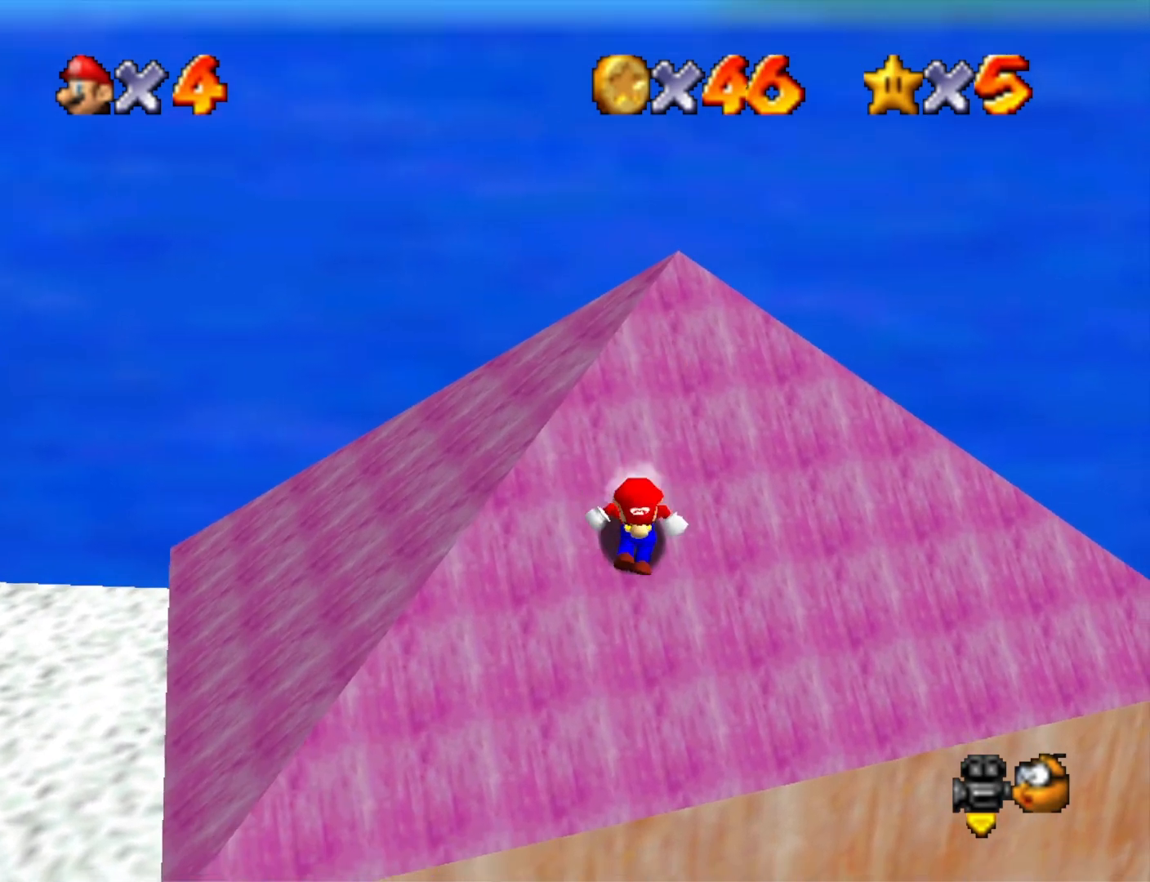
{"buttons": ["CROSS"], "left_stick": "up-right", "right_stick": "center", "events": [[33, "CROSS", "down"], [33, "left_stick", "up"], [133, "left_stick", "up-right"]]}
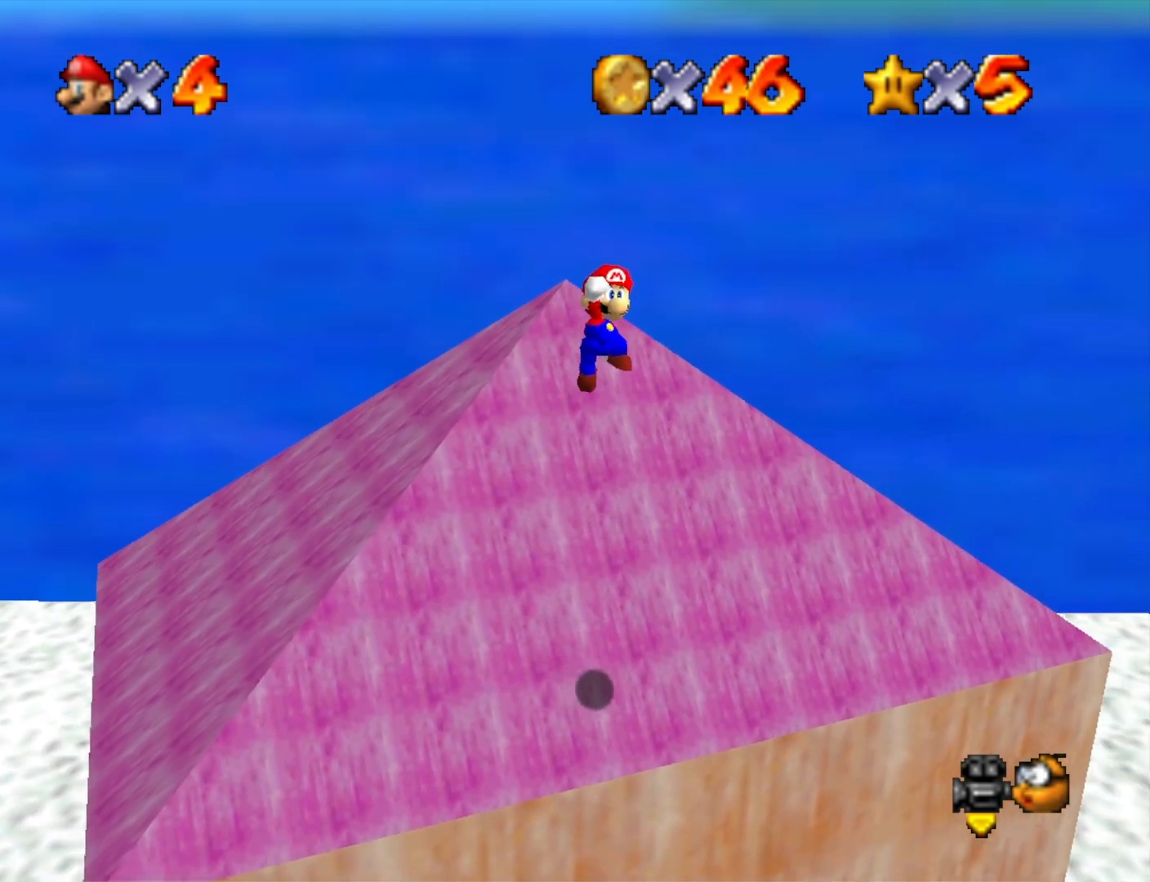
{"buttons": [], "left_stick": "up-left", "right_stick": "center", "events": [[200, "SQUARE", "down"], [300, "left_stick", "up"], [367, "CROSS", "up"], [367, "SQUARE", "up"], [433, "left_stick", "up-left"]]}
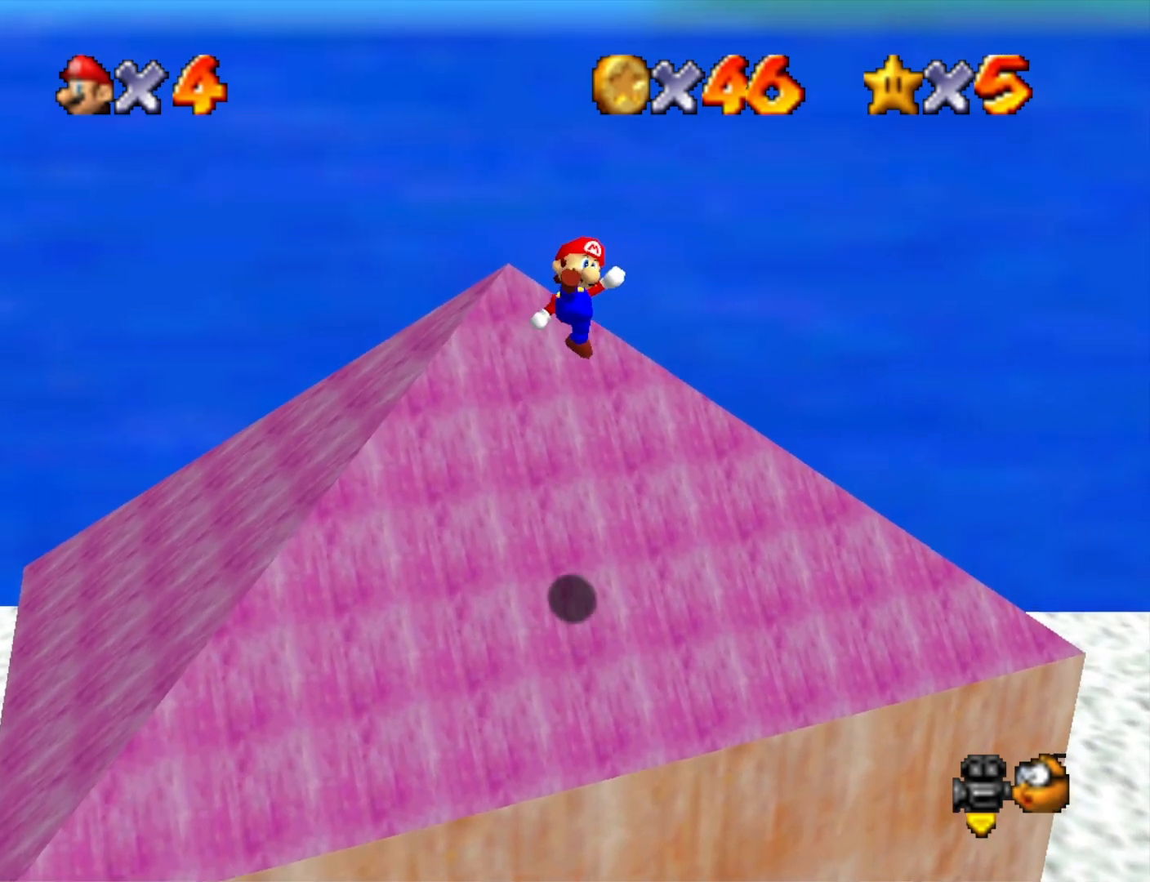
{"buttons": ["CROSS"], "left_stick": "up-right", "right_stick": "center", "events": [[33, "right_stick", "down-right"], [200, "left_stick", "up"], [200, "right_stick", "center"], [400, "left_stick", "up-right"], [433, "CROSS", "down"]]}
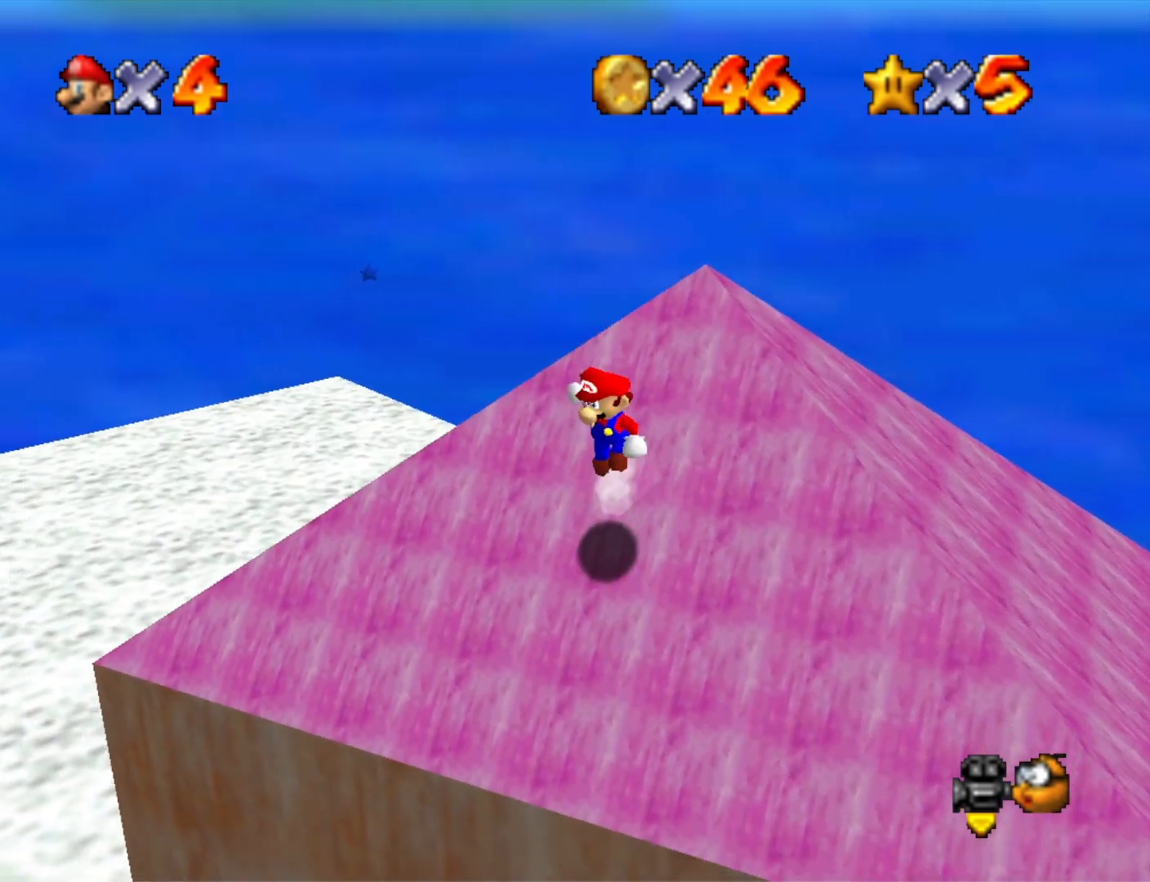
{"buttons": ["CROSS"], "left_stick": "up", "right_stick": "center", "events": [[467, "left_stick", "up"]]}
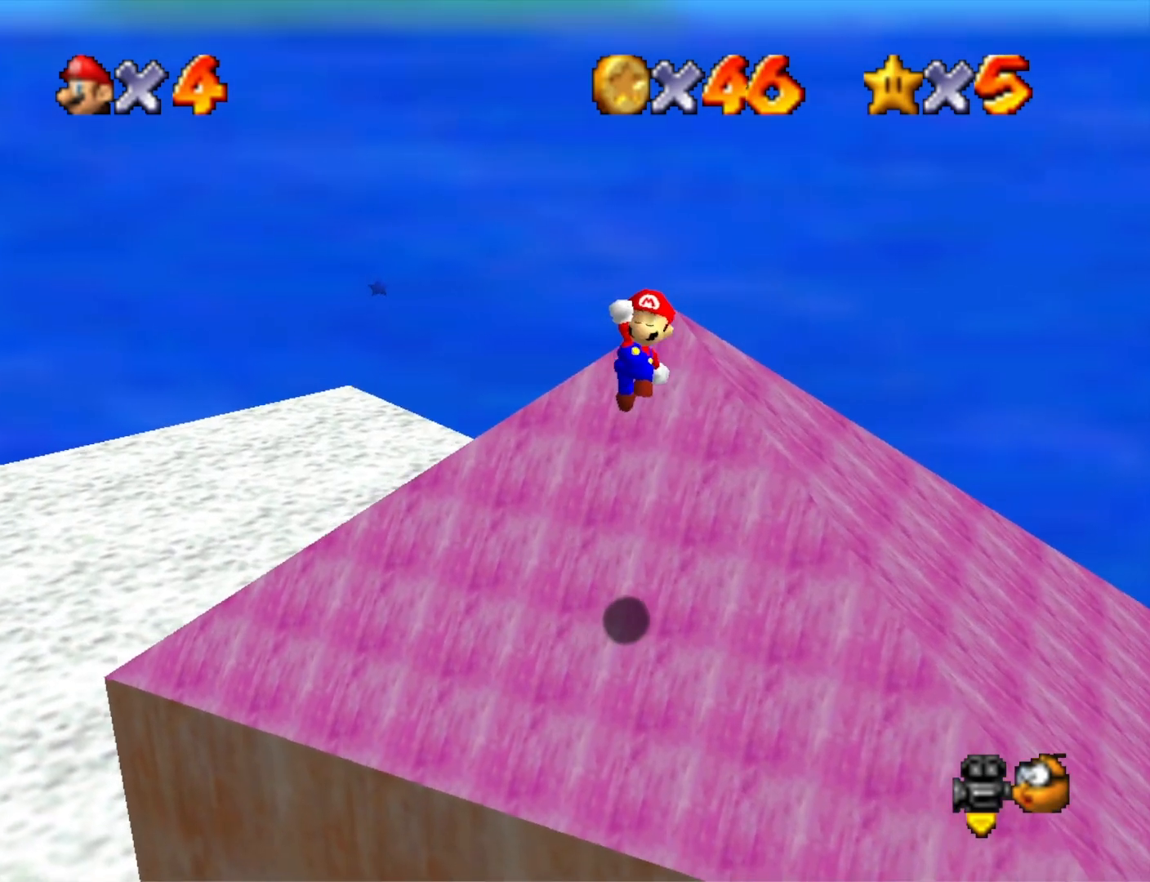
{"buttons": [], "left_stick": "right", "right_stick": "center", "events": [[33, "SQUARE", "down"], [200, "SQUARE", "up"], [233, "CROSS", "up"], [267, "left_stick", "center"], [400, "left_stick", "right"]]}
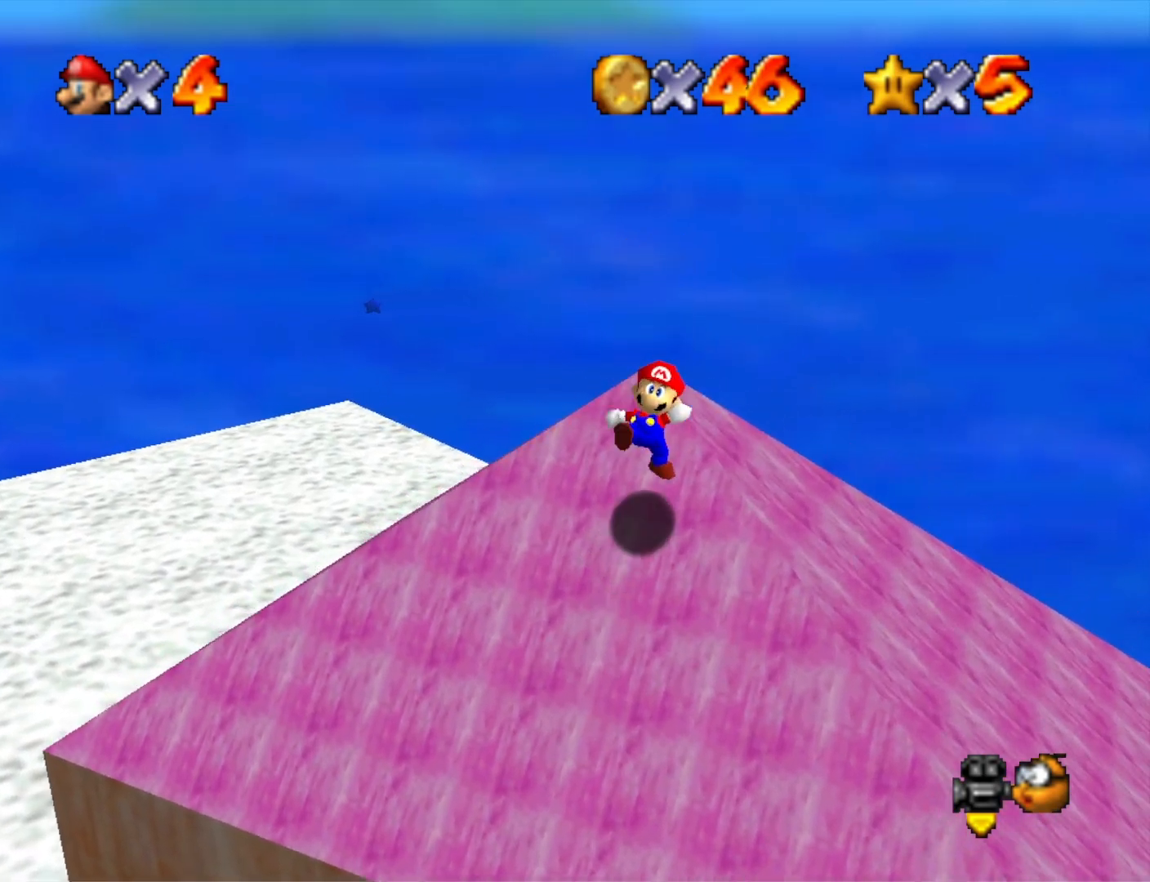
{"buttons": ["CROSS"], "left_stick": "up", "right_stick": "center", "events": [[233, "left_stick", "up-right"], [267, "CROSS", "down"], [433, "left_stick", "up"]]}
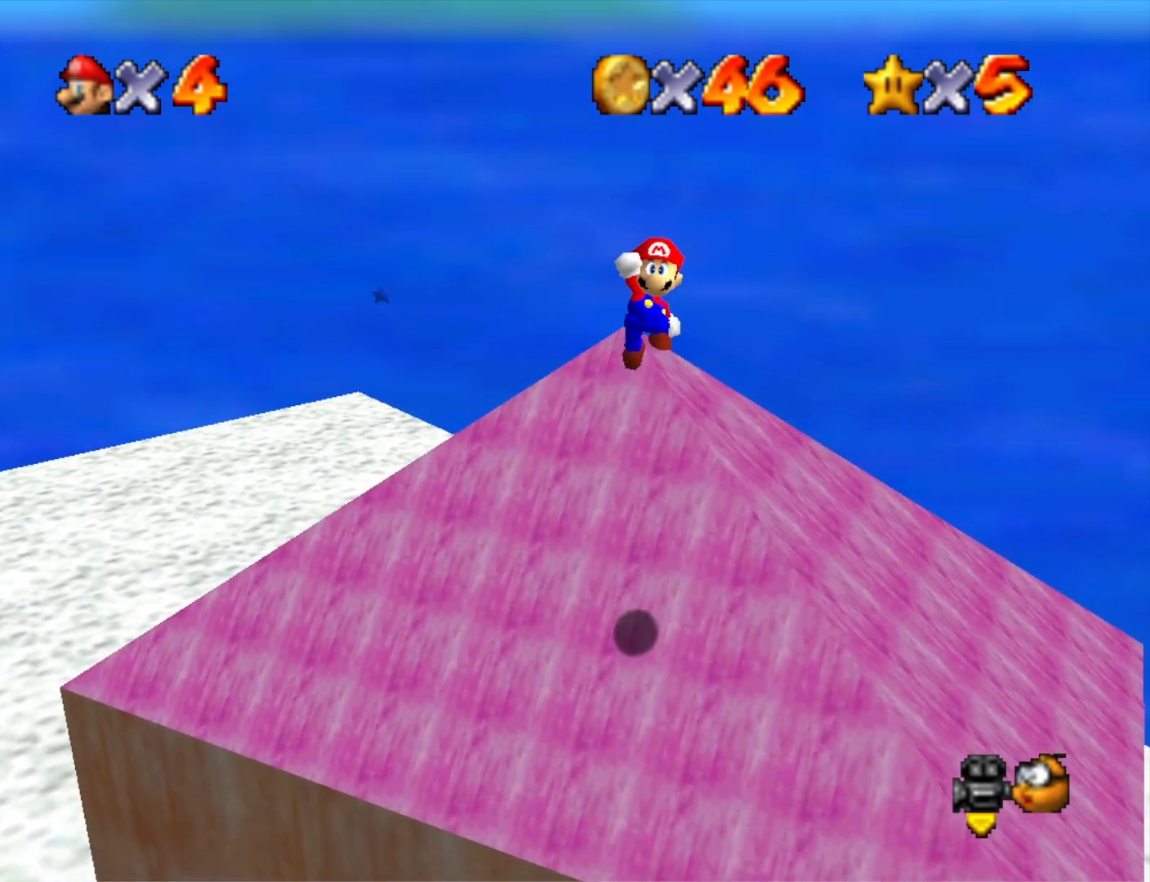
{"buttons": ["CROSS", "SQUARE"], "left_stick": "up-left", "right_stick": "center", "events": [[433, "left_stick", "up-left"], [467, "SQUARE", "down"]]}
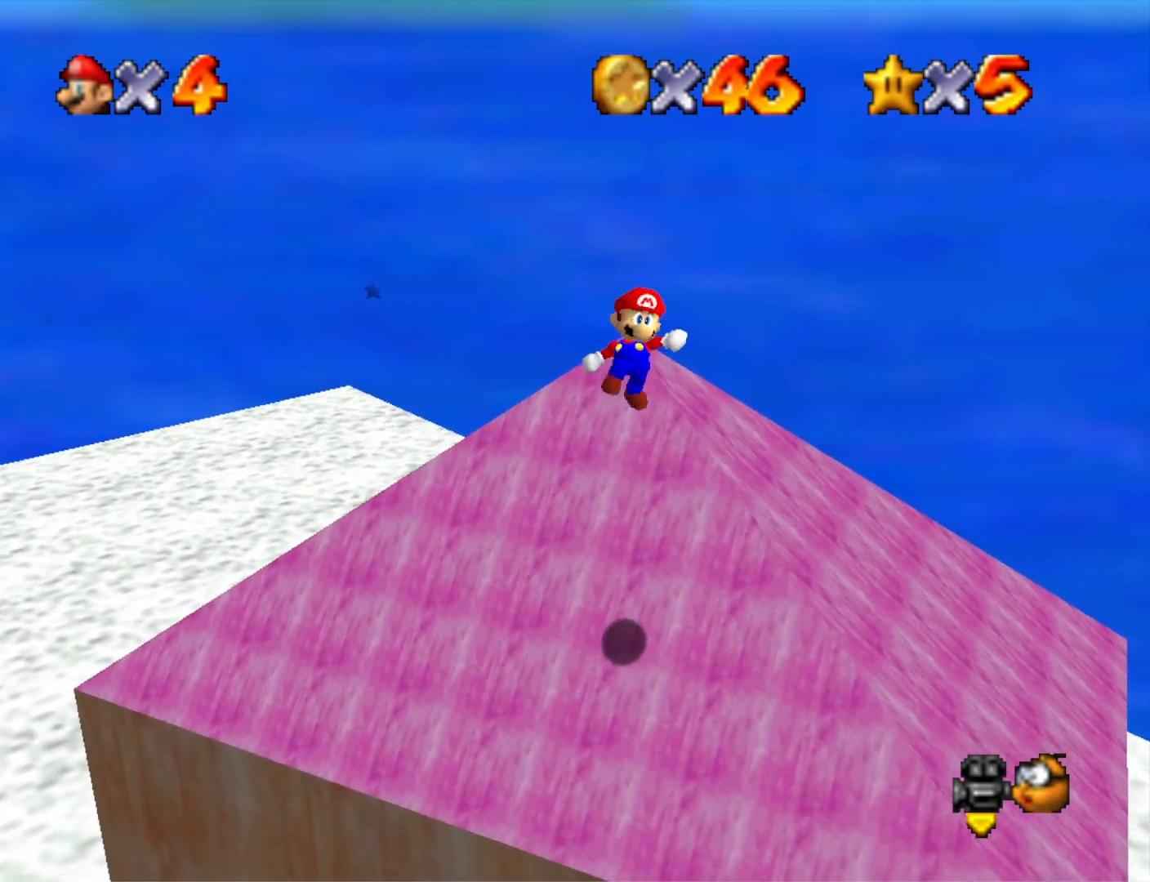
{"buttons": [], "left_stick": "right", "right_stick": "center", "events": [[100, "CROSS", "up"], [100, "SQUARE", "up"], [300, "left_stick", "up-right"], [500, "left_stick", "right"]]}
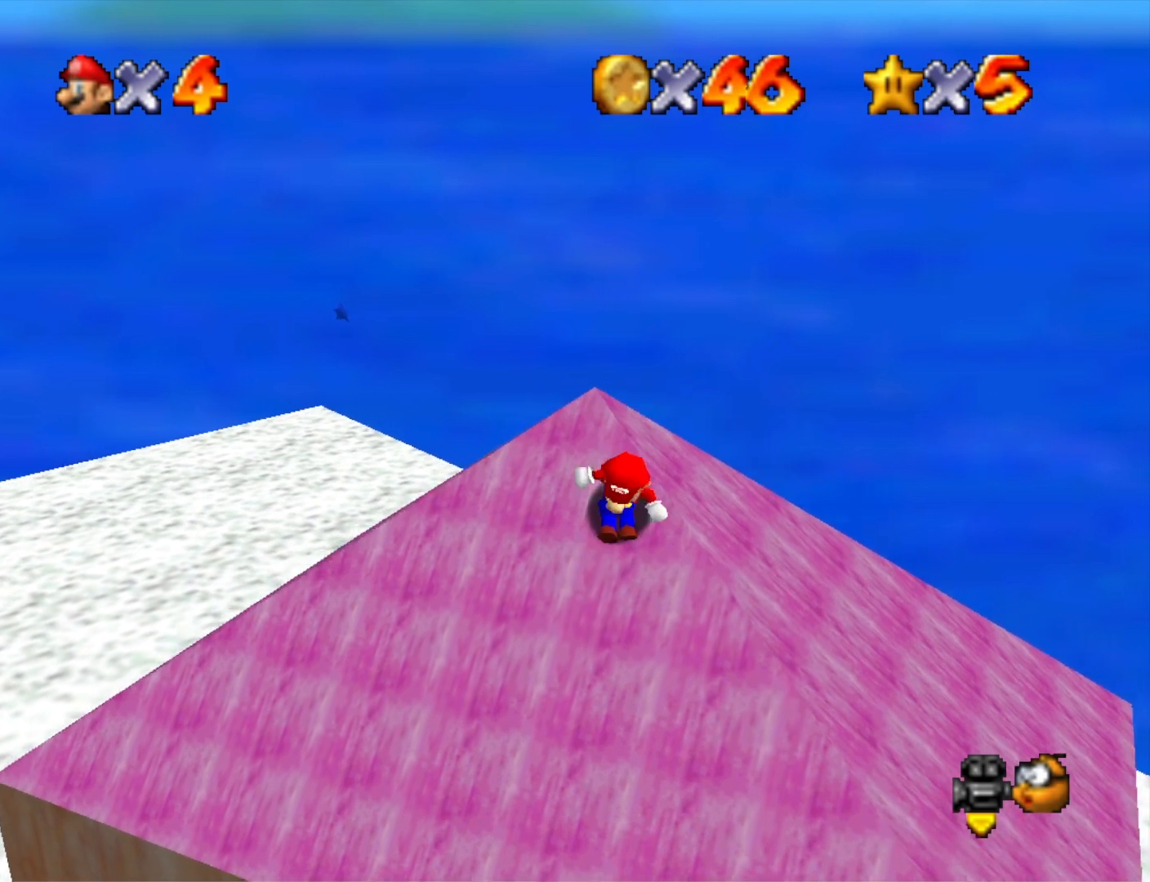
{"buttons": ["CROSS"], "left_stick": "up-right", "right_stick": "center", "events": [[167, "CROSS", "down"], [233, "left_stick", "up-right"]]}
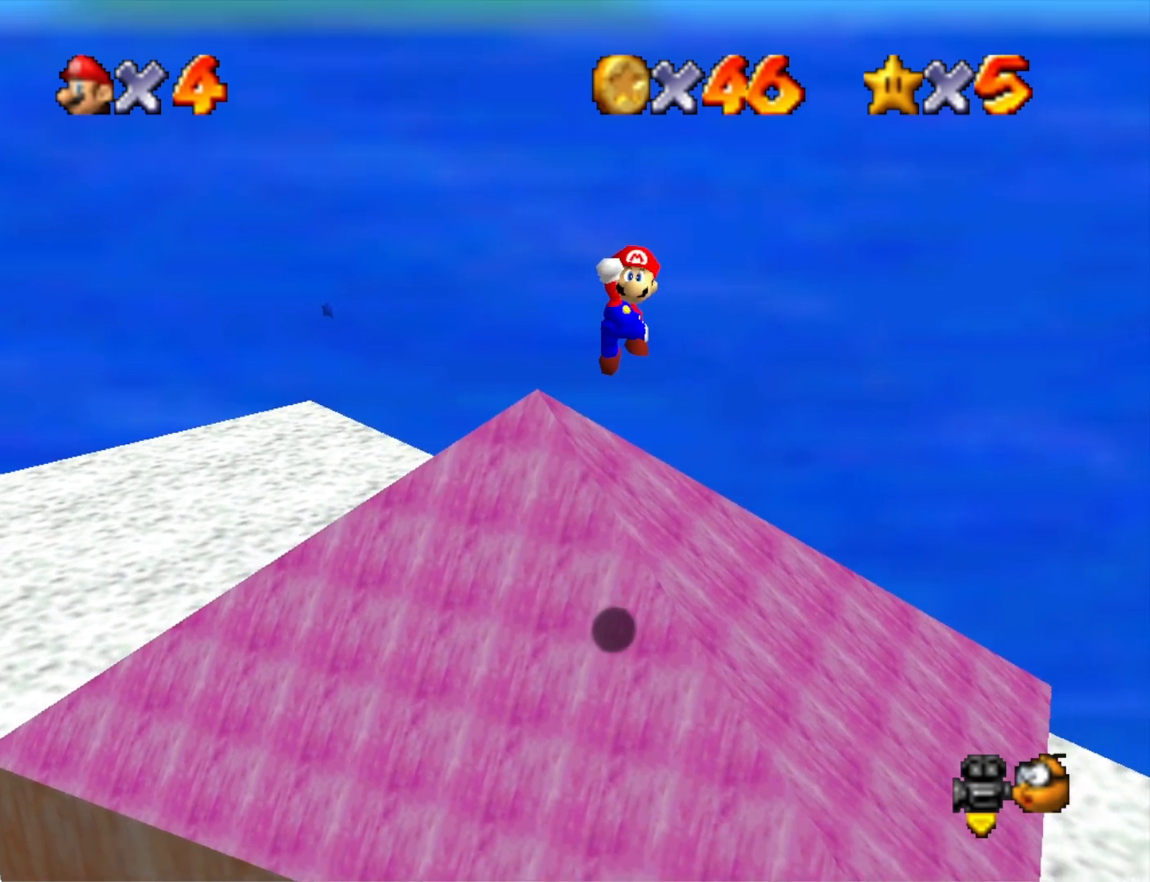
{"buttons": ["L2"], "left_stick": "up-right", "right_stick": "center", "events": [[333, "CROSS", "up"], [433, "L2", "down"]]}
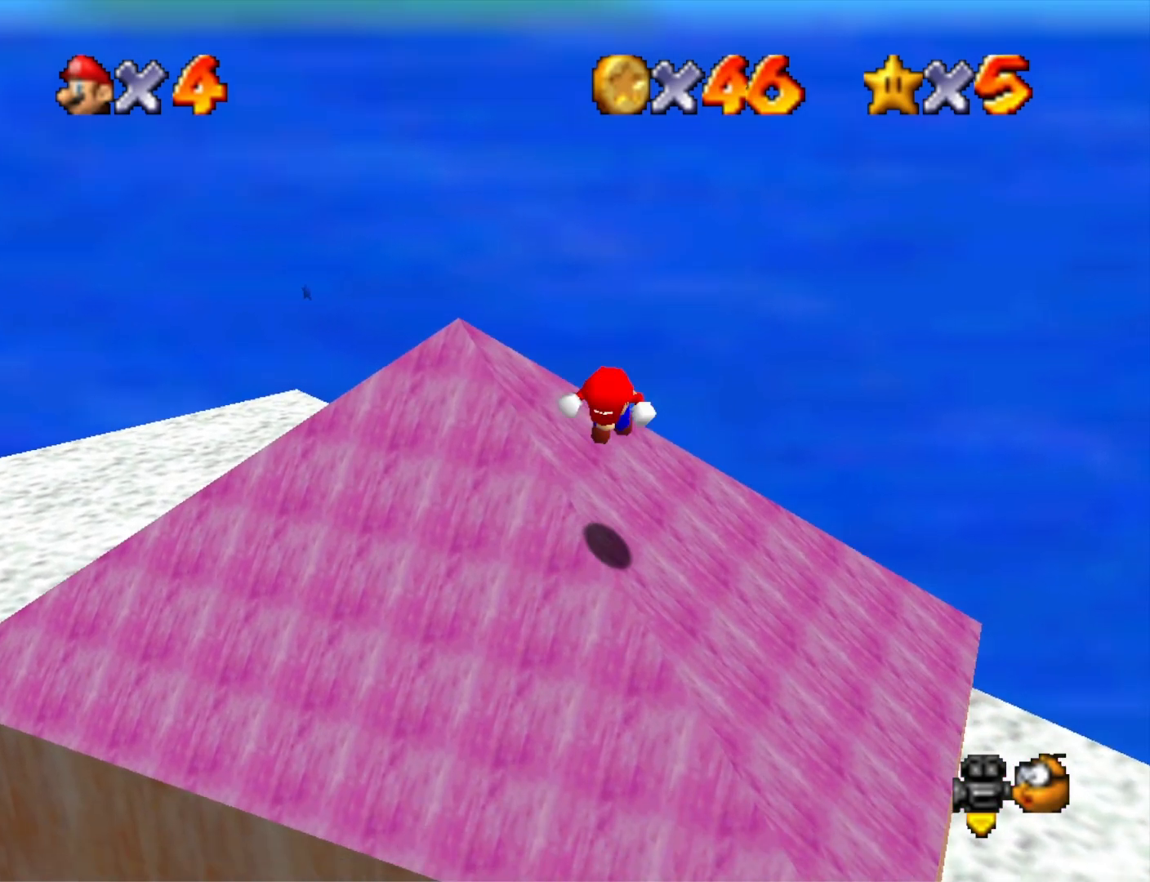
{"buttons": [], "left_stick": "center", "right_stick": "center", "events": [[133, "L2", "up"], [167, "left_stick", "center"], [267, "right_stick", "right"], [433, "right_stick", "center"]]}
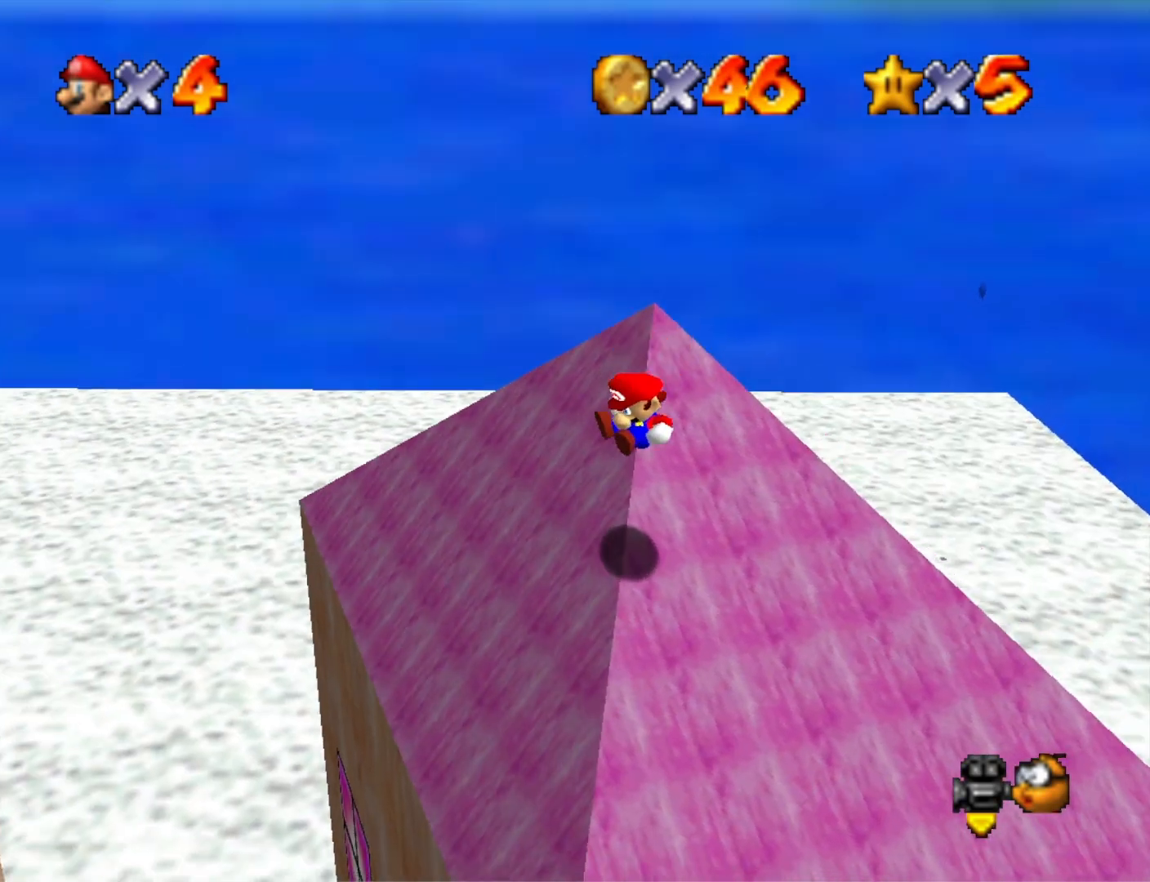
{"buttons": ["CROSS"], "left_stick": "up-right", "right_stick": "center", "events": [[333, "CROSS", "down"], [433, "left_stick", "up-right"]]}
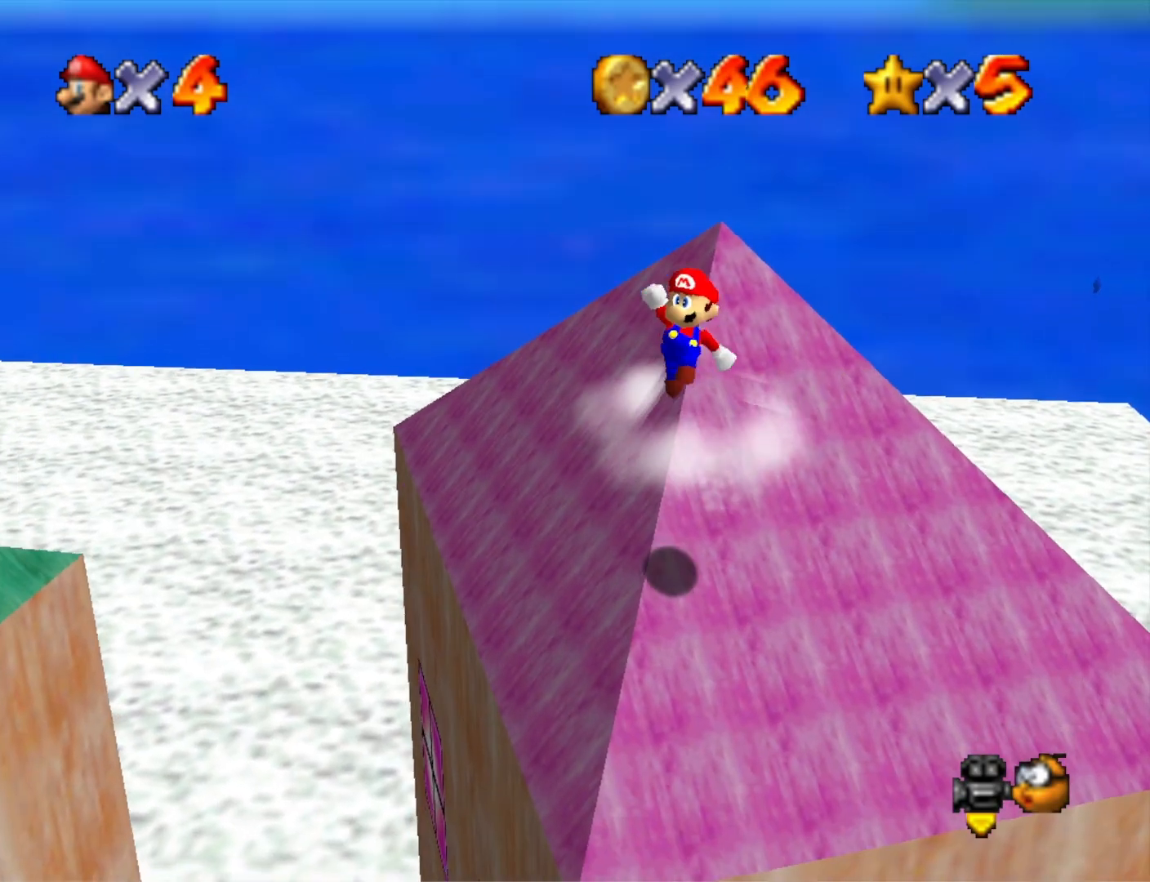
{"buttons": ["CROSS"], "left_stick": "up-right", "right_stick": "center", "events": []}
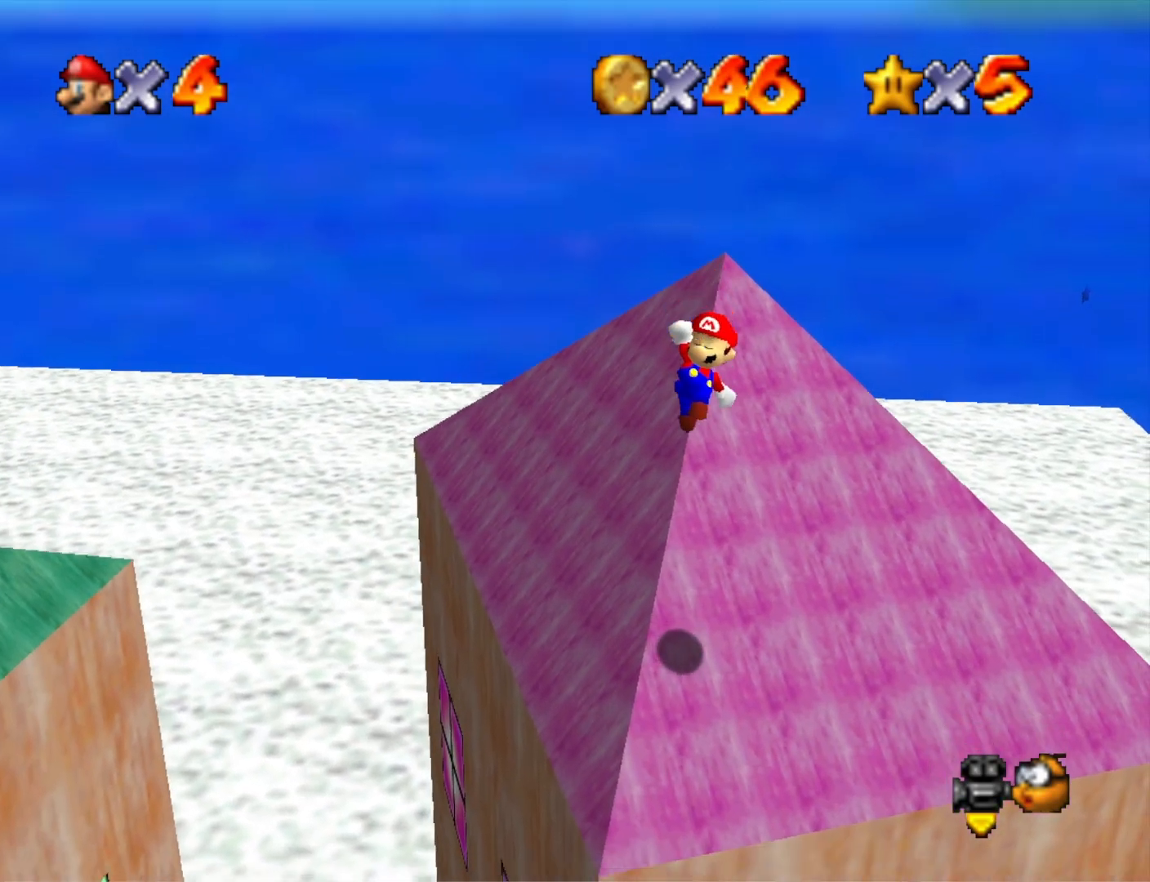
{"buttons": [], "left_stick": "left", "right_stick": "center", "events": [[33, "SQUARE", "down"], [200, "left_stick", "center"], [267, "SQUARE", "up"], [300, "CROSS", "up"], [367, "left_stick", "left"]]}
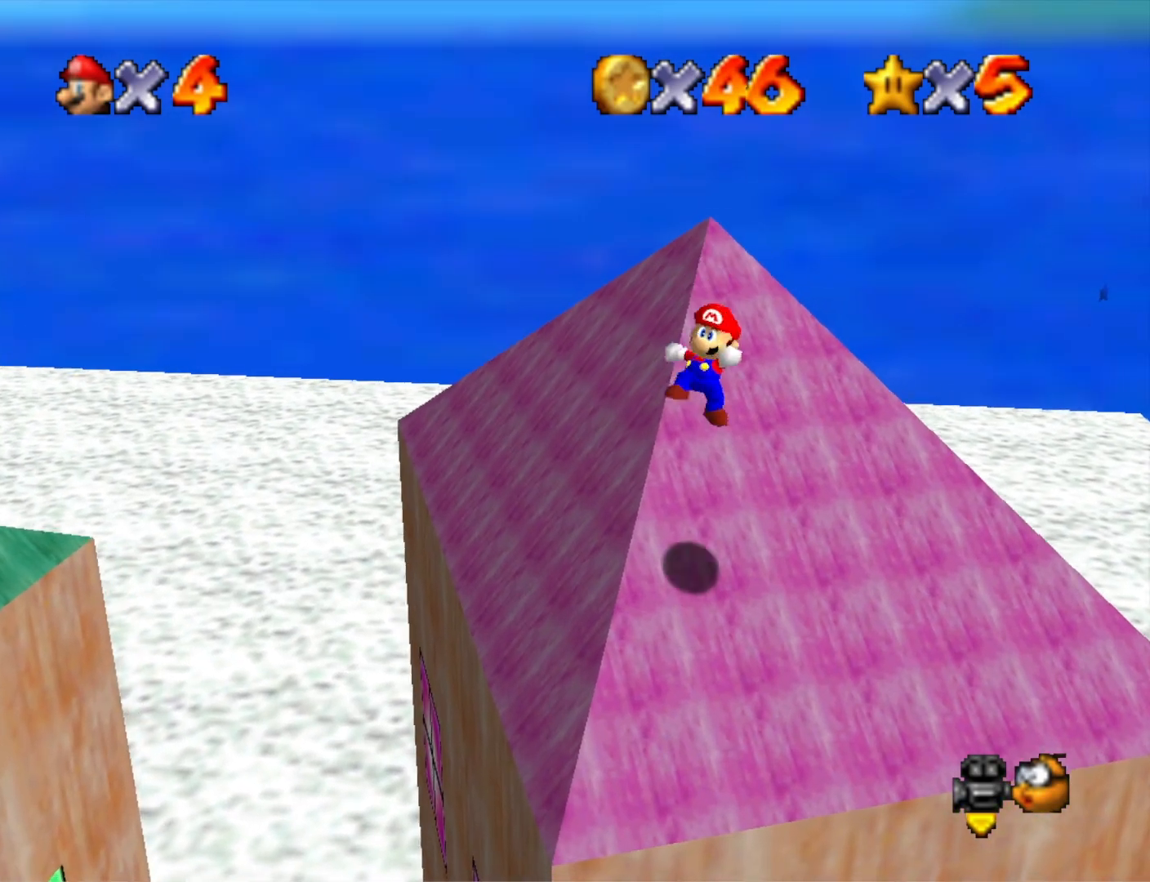
{"buttons": ["CROSS"], "left_stick": "up-right", "right_stick": "center", "events": [[167, "left_stick", "up-left"], [300, "left_stick", "up"], [367, "CROSS", "down"], [467, "left_stick", "up-right"]]}
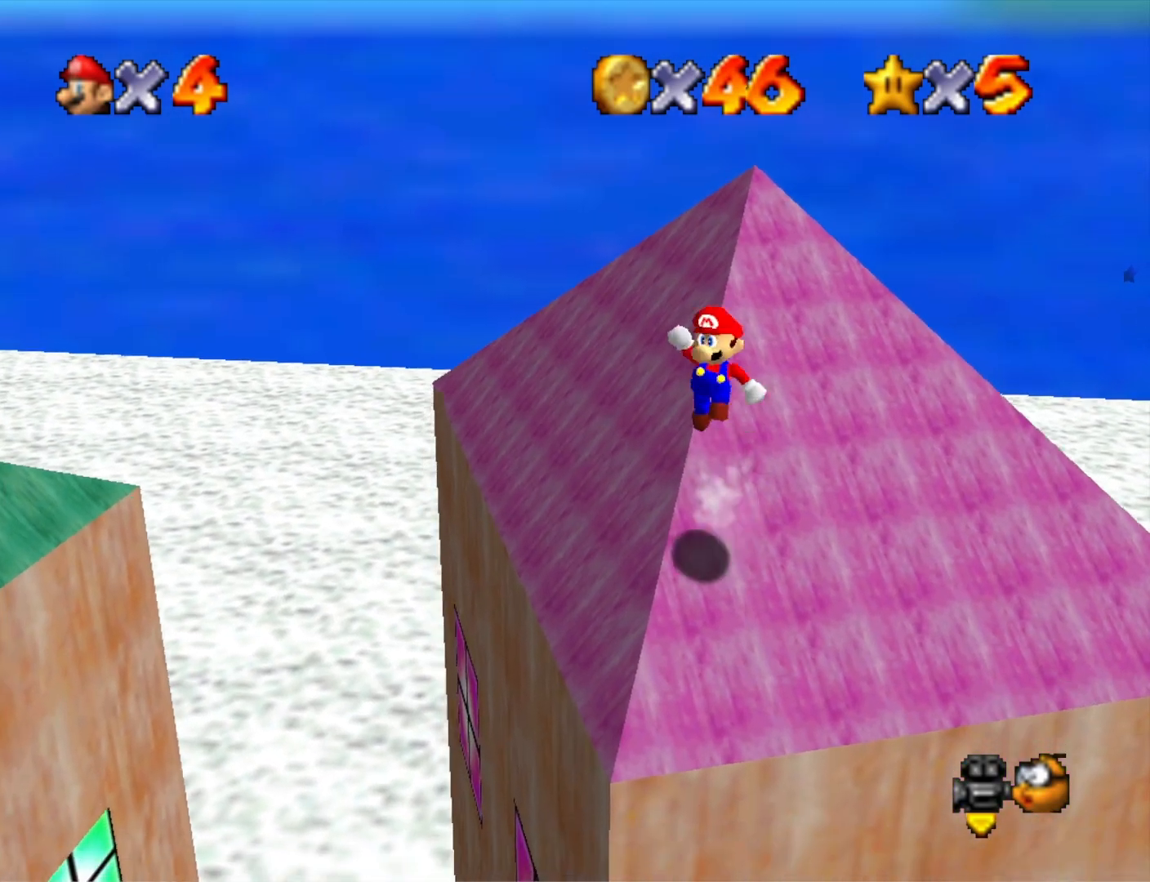
{"buttons": ["CROSS", "SQUARE"], "left_stick": "up-right", "right_stick": "center", "events": [[500, "SQUARE", "down"]]}
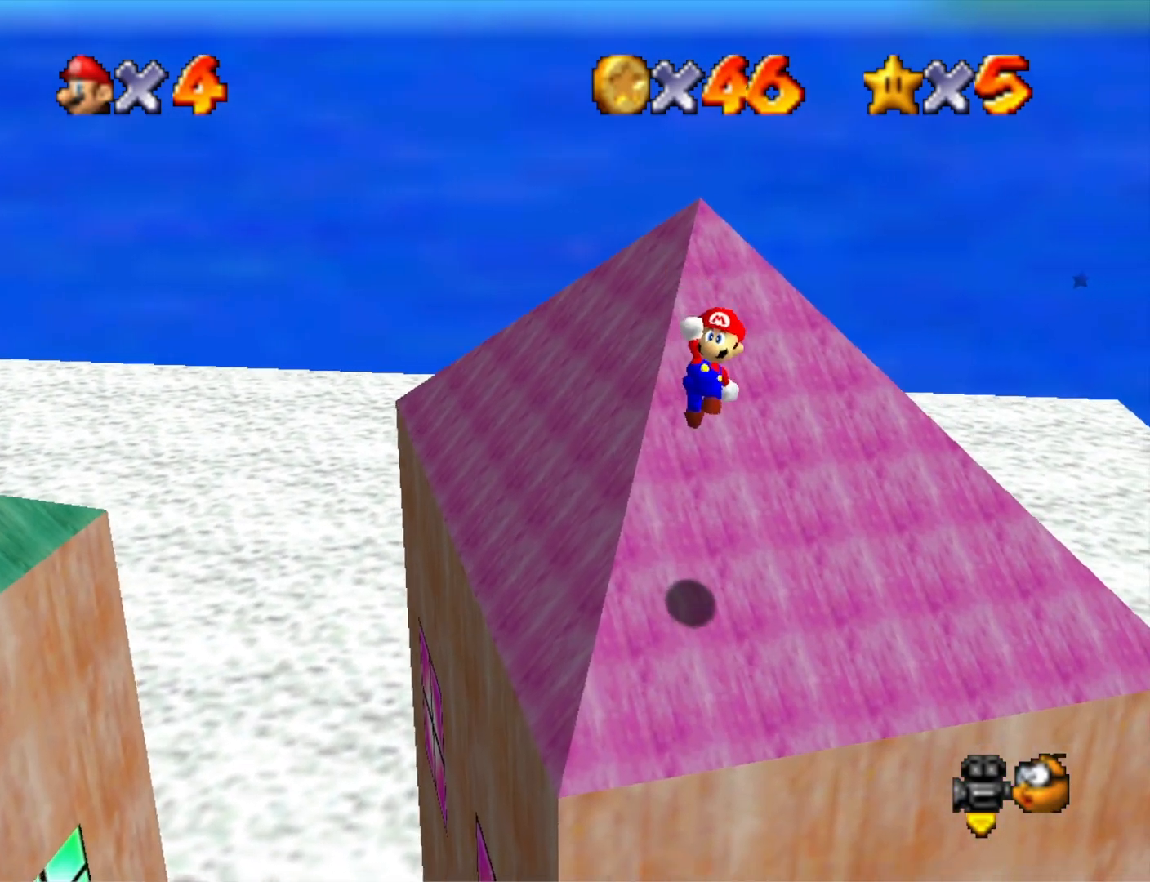
{"buttons": [], "left_stick": "up", "right_stick": "down-right", "events": [[67, "left_stick", "up"], [100, "SQUARE", "up"], [133, "CROSS", "up"], [267, "right_stick", "down-right"], [400, "right_stick", "center"], [500, "right_stick", "down-right"]]}
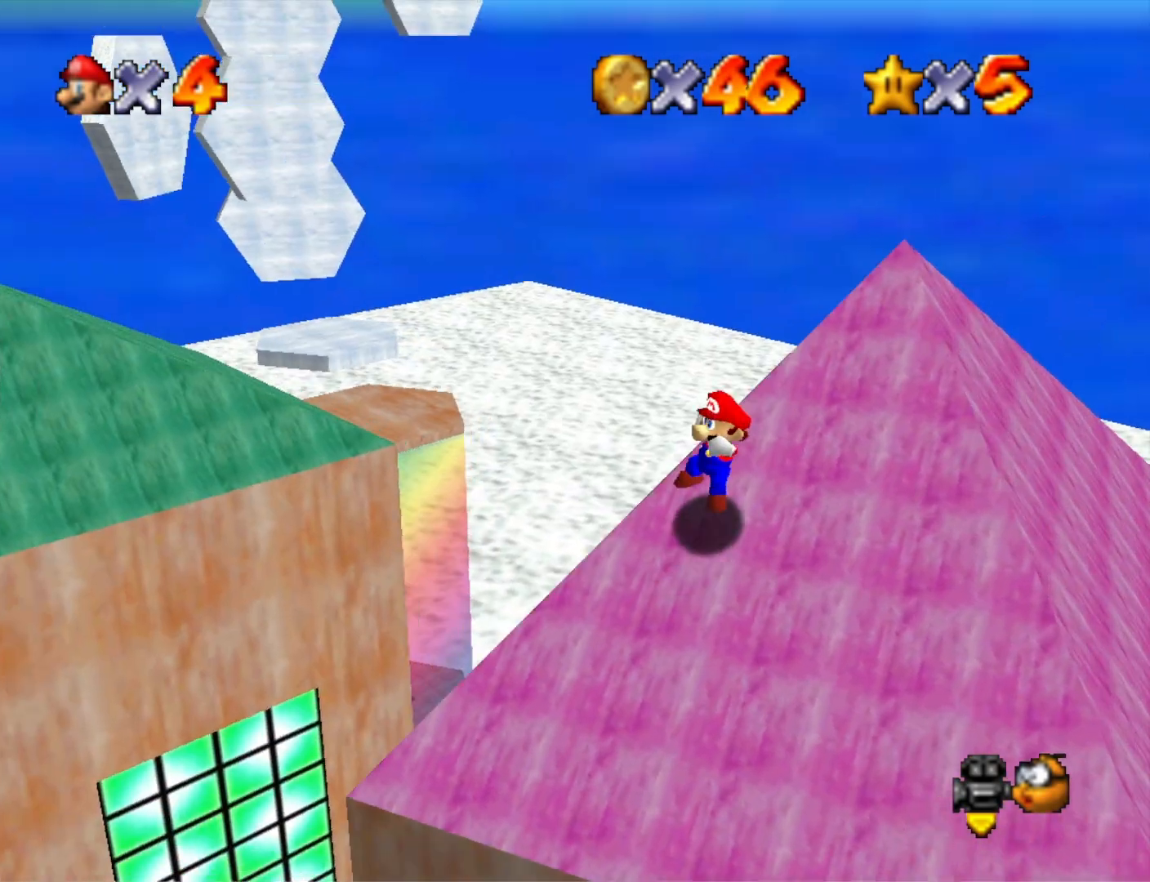
{"buttons": ["CROSS"], "left_stick": "down-right", "right_stick": "center", "events": [[133, "right_stick", "center"], [233, "CROSS", "down"], [233, "left_stick", "right"], [367, "left_stick", "down-right"]]}
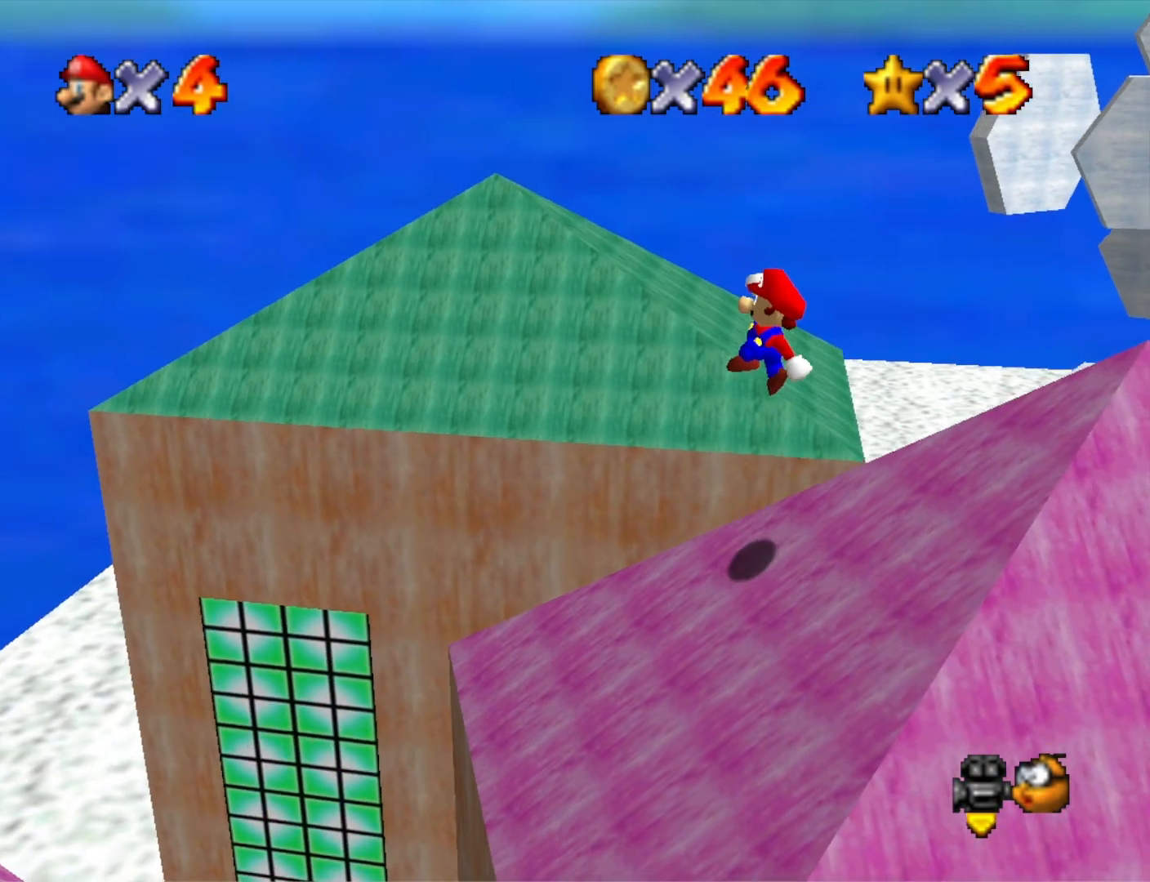
{"buttons": ["CROSS", "SQUARE"], "left_stick": "center", "right_stick": "center", "events": [[67, "CROSS", "up"], [133, "left_stick", "down"], [200, "right_stick", "down-right"], [267, "left_stick", "center"], [300, "right_stick", "center"], [367, "CROSS", "down"], [400, "SQUARE", "down"]]}
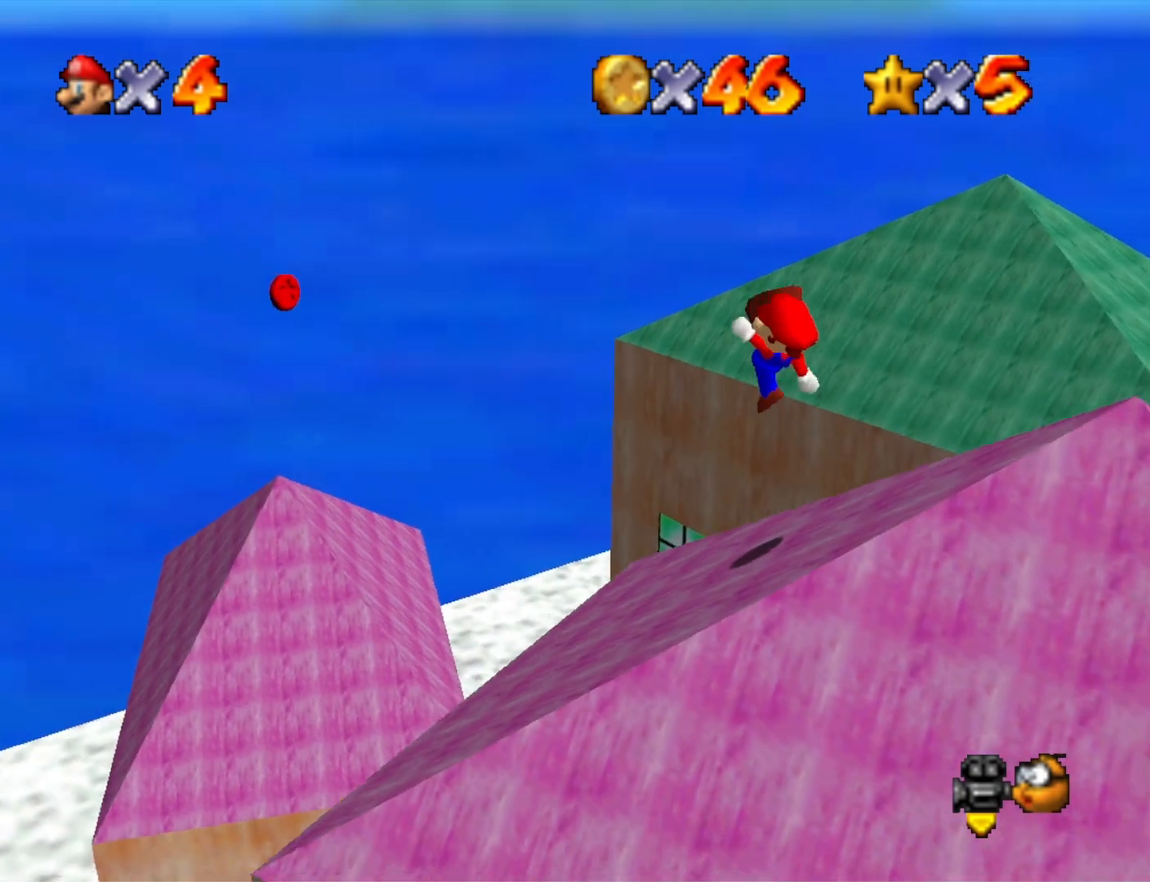
{"buttons": [], "left_stick": "right", "right_stick": "center", "events": [[33, "SQUARE", "up"], [67, "CROSS", "up"], [200, "right_stick", "down-left"], [233, "left_stick", "right"], [367, "right_stick", "center"]]}
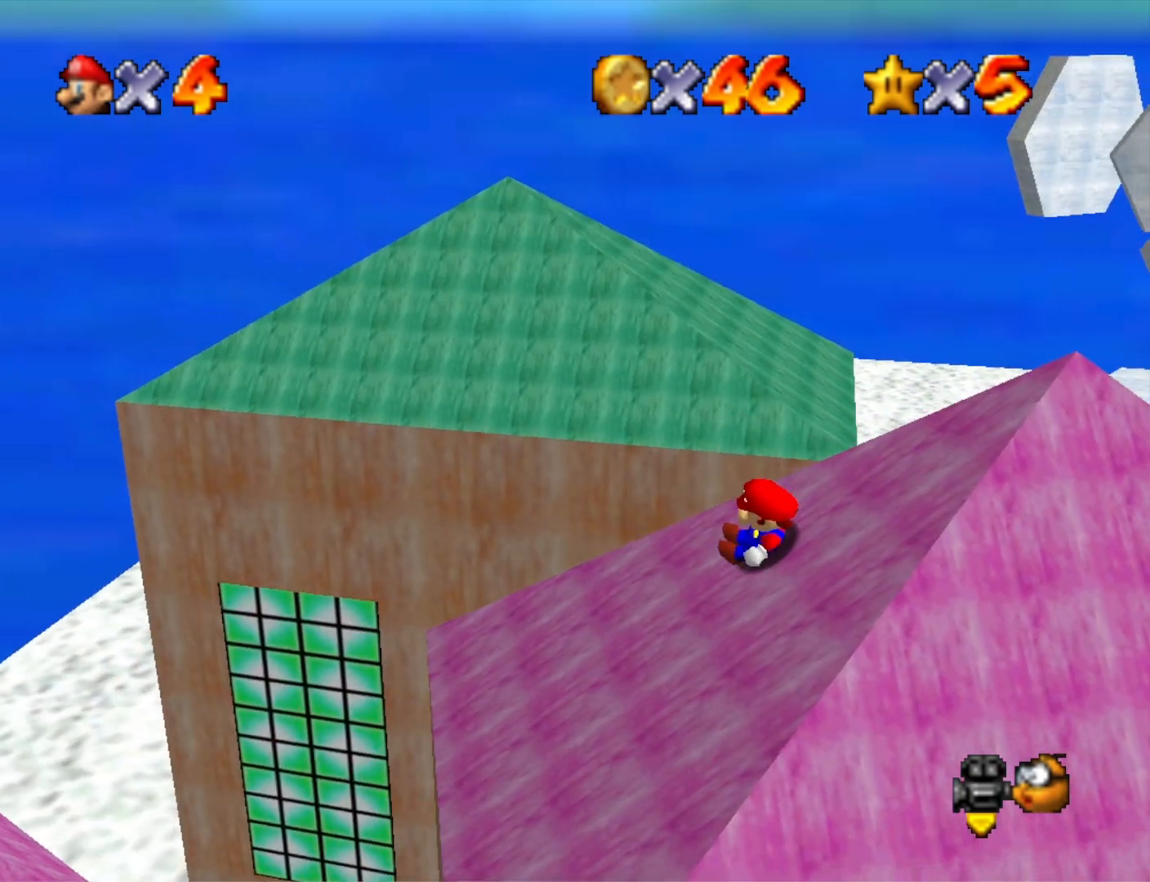
{"buttons": [], "left_stick": "right", "right_stick": "center", "events": [[167, "CROSS", "down"], [467, "CROSS", "up"]]}
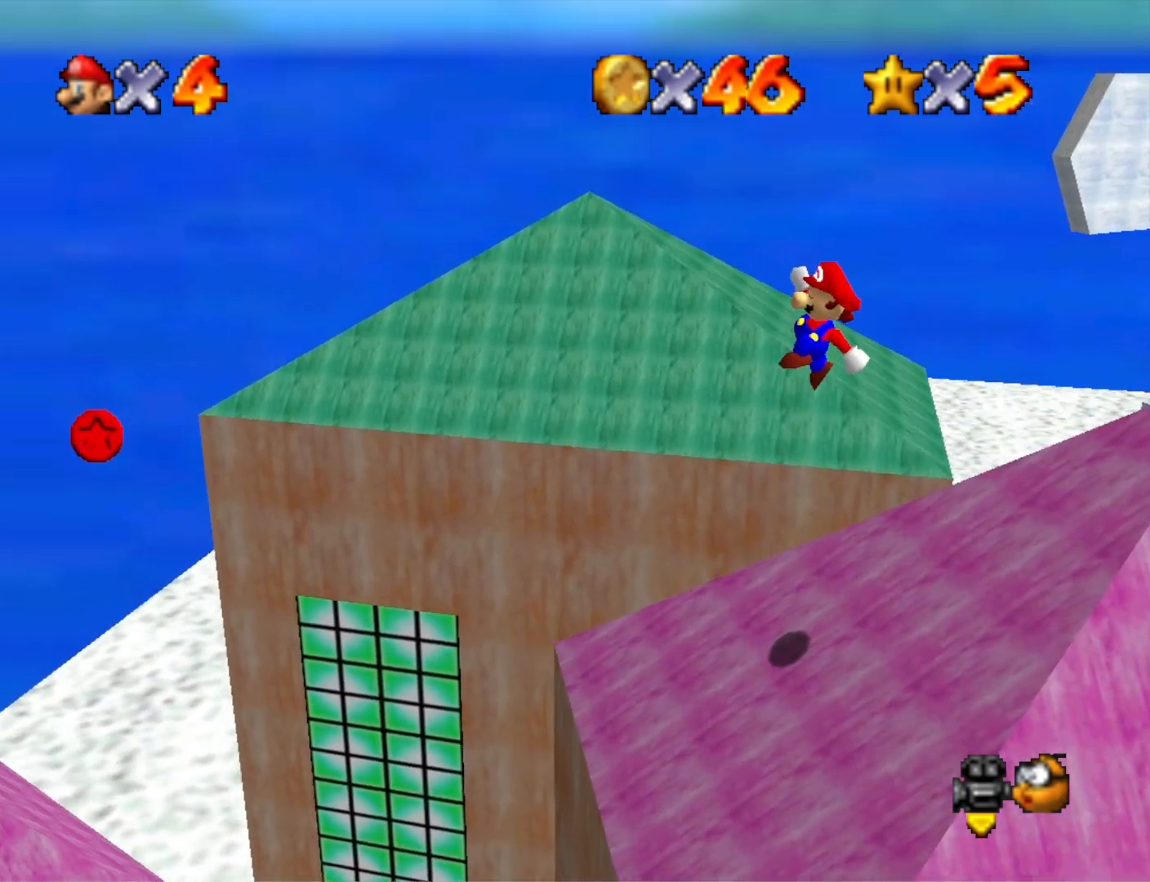
{"buttons": [], "left_stick": "center", "right_stick": "center", "events": [[67, "right_stick", "down-right"], [200, "right_stick", "center"], [267, "CROSS", "down"], [300, "SQUARE", "down"], [367, "left_stick", "center"], [433, "CROSS", "up"], [433, "SQUARE", "up"]]}
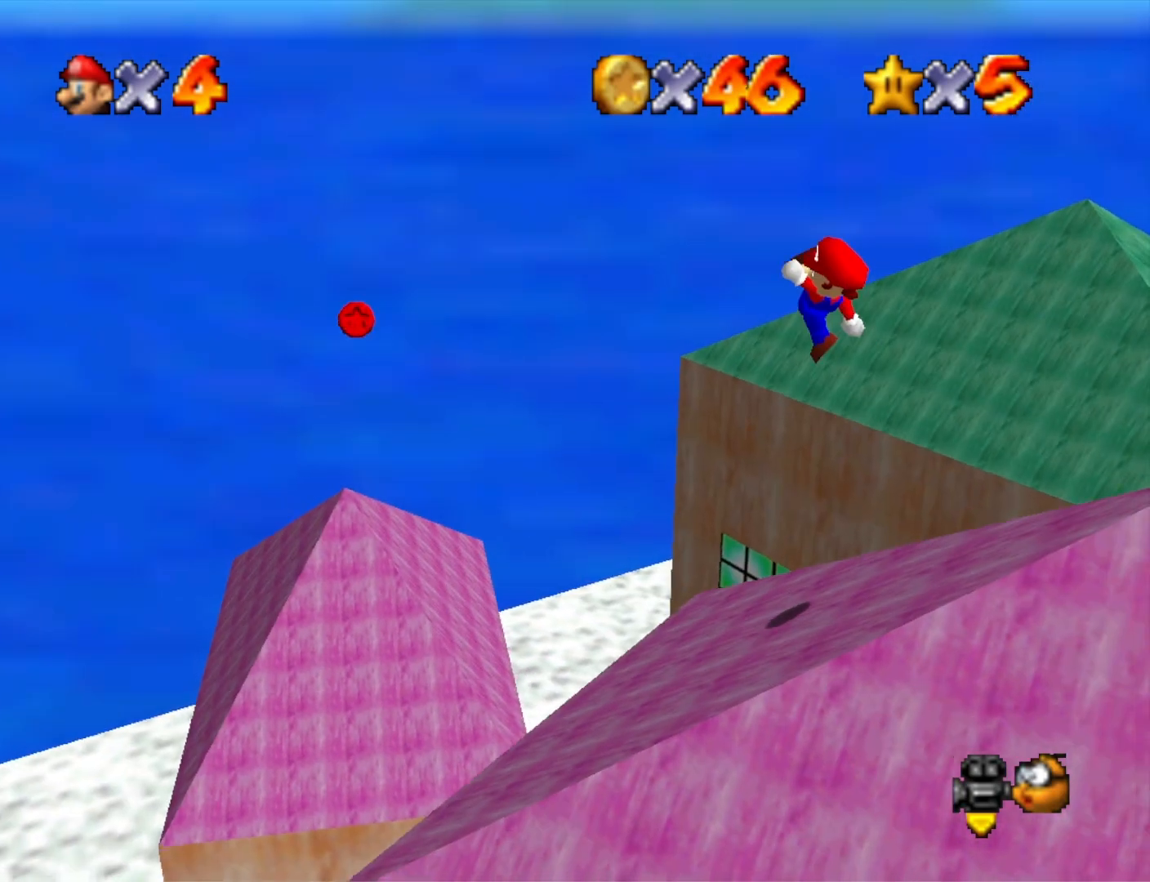
{"buttons": [], "left_stick": "down-right", "right_stick": "center", "events": [[67, "right_stick", "down-right"], [100, "left_stick", "down-right"], [267, "right_stick", "center"]]}
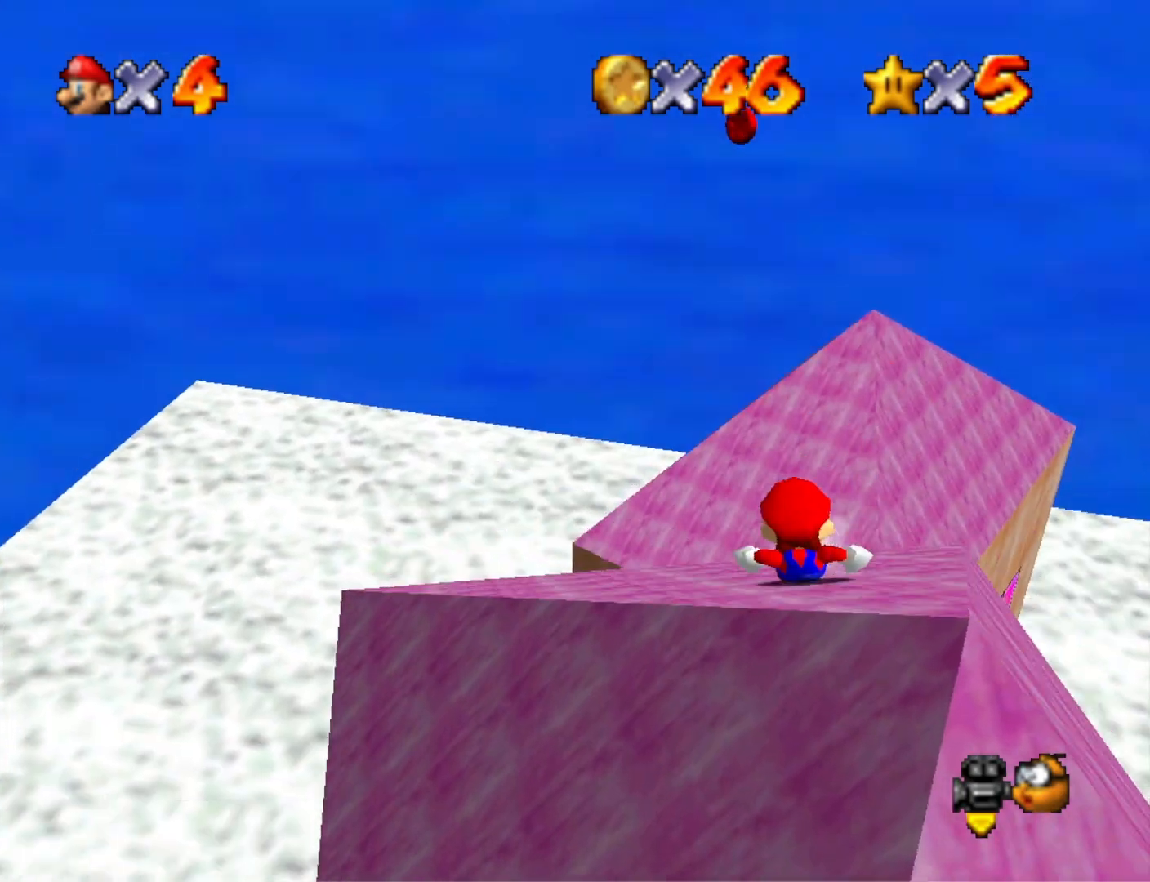
{"buttons": [], "left_stick": "down-right", "right_stick": "down-left", "events": [[100, "CROSS", "down"], [400, "CROSS", "up"], [433, "right_stick", "down-left"]]}
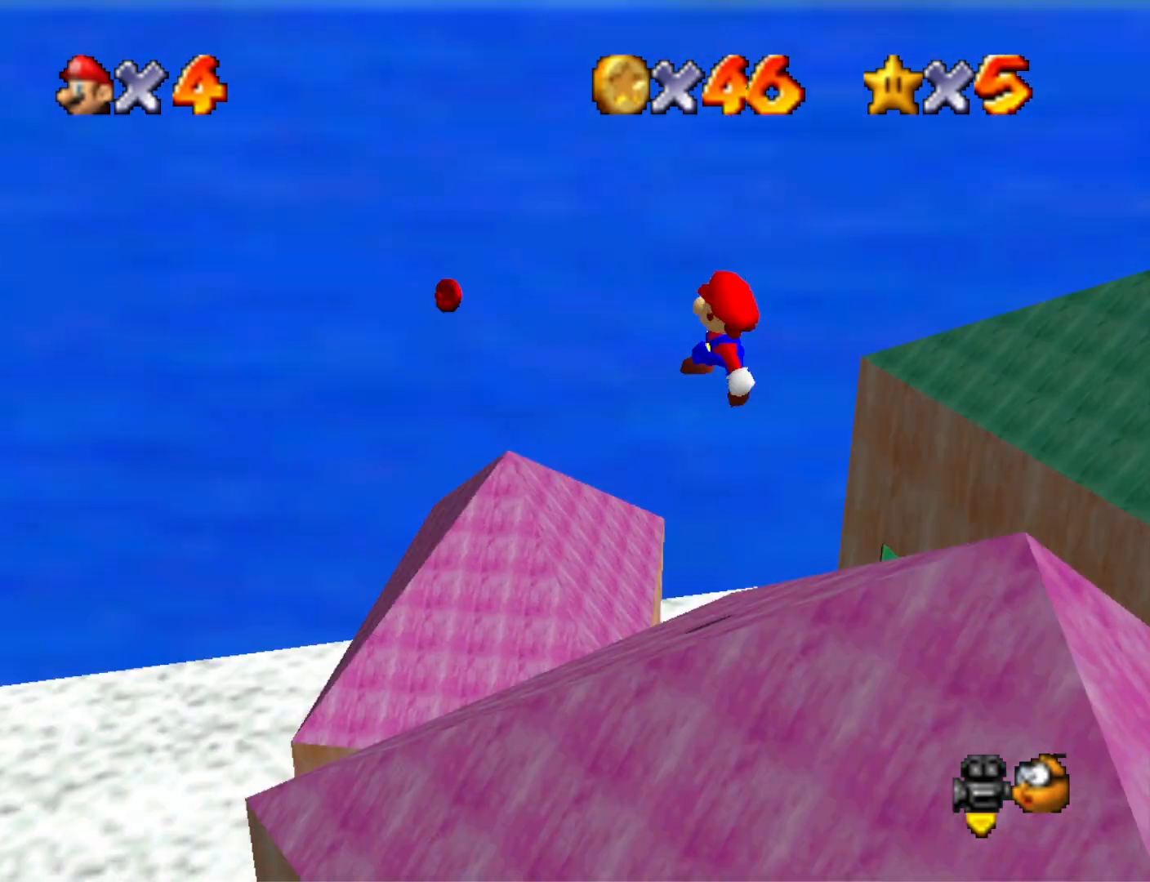
{"buttons": [], "left_stick": "up-left", "right_stick": "center", "events": [[67, "left_stick", "center"], [100, "right_stick", "center"], [200, "CROSS", "down"], [233, "SQUARE", "down"], [367, "CROSS", "up"], [367, "SQUARE", "up"], [500, "left_stick", "up-left"]]}